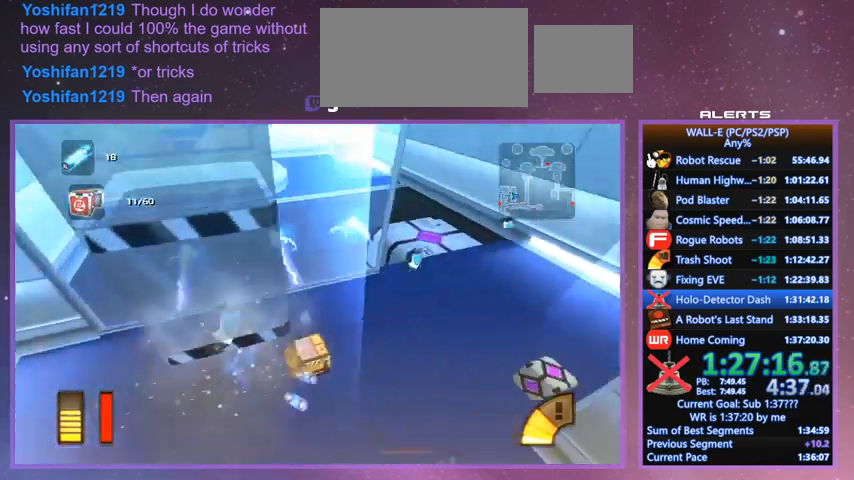
Gameplay with keyboard; each line is a JSON object with the keys held at the frame after it. "events" lists presses ("down") and releases ("up") of "a", "d", "e", "f", "g", "i", "j", "k", "l", "q", "s", "shift", "space", "v", "w" and "z" between this image and that frame as [ms after this image, input, new state], when the widget could be followed in between. No other keys are recorded. Mouse input is not recorded.
{"keys": ["a", "j", "shift", "w"], "events": [[33, "i", "down"], [133, "d", "up"], [133, "i", "up"], [133, "l", "up"], [233, "a", "down"], [267, "a", "up"], [367, "j", "down"], [367, "shift", "down"], [433, "a", "down"]]}
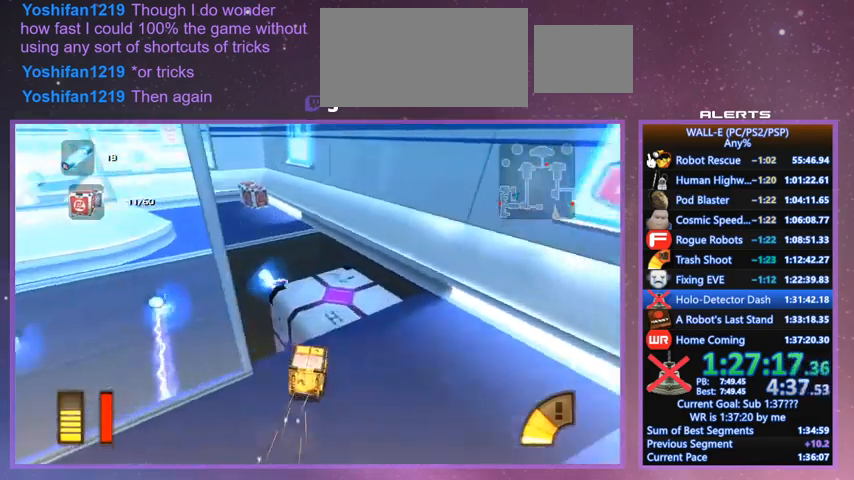
{"keys": ["w"], "events": [[67, "shift", "up"], [100, "i", "down"], [233, "a", "up"], [233, "i", "up"], [333, "j", "up"]]}
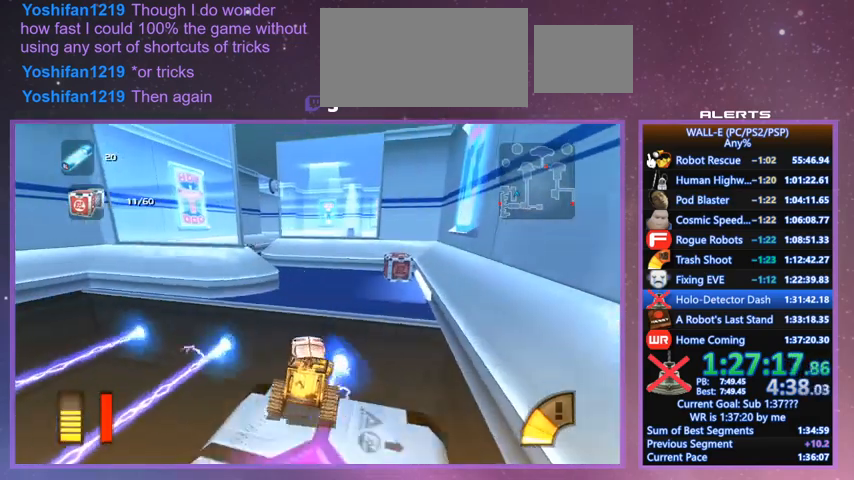
{"keys": ["w"], "events": [[67, "space", "down"], [267, "space", "up"], [300, "j", "down"], [400, "j", "up"]]}
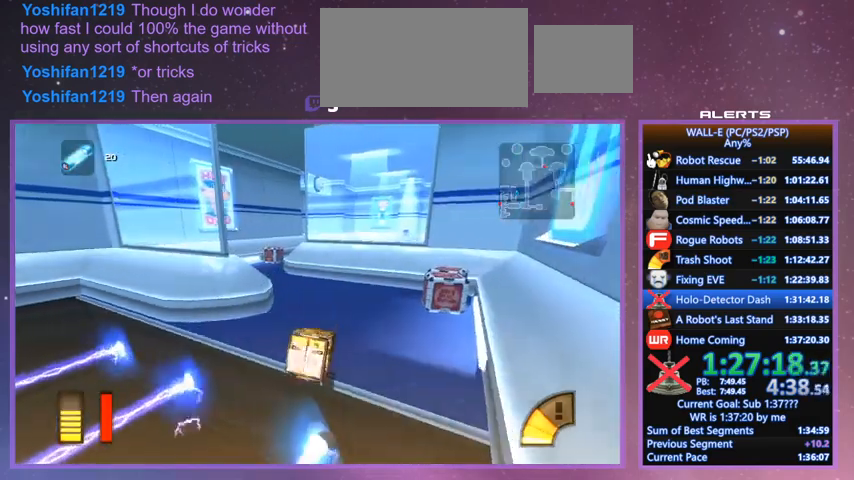
{"keys": ["a", "shift", "w"], "events": [[33, "j", "down"], [33, "shift", "down"], [133, "a", "down"], [133, "j", "up"], [233, "shift", "up"], [367, "a", "up"], [467, "a", "down"], [500, "shift", "down"]]}
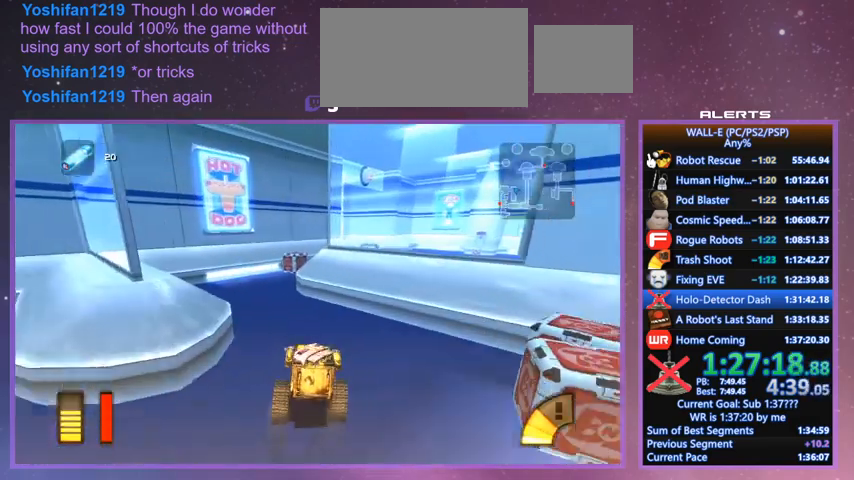
{"keys": ["f", "l", "w"], "events": [[233, "shift", "up"], [300, "a", "up"], [433, "l", "down"], [467, "f", "down"]]}
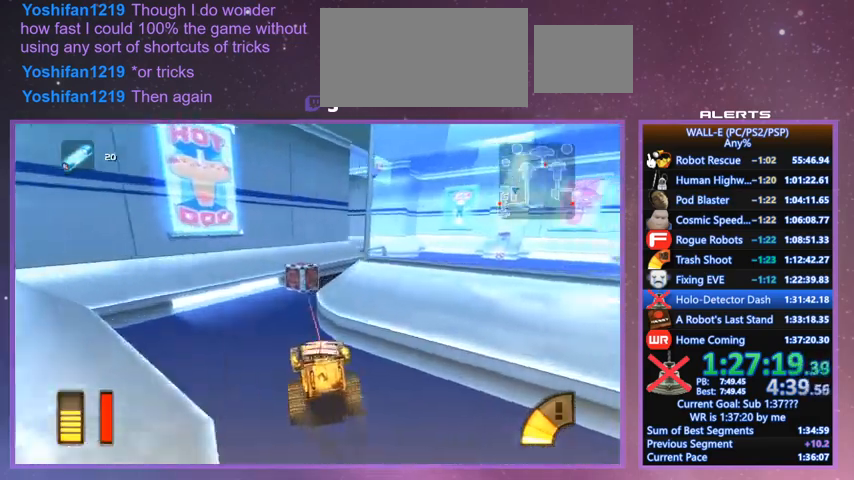
{"keys": ["w"], "events": [[200, "f", "up"], [300, "l", "up"], [400, "a", "down"], [467, "a", "up"]]}
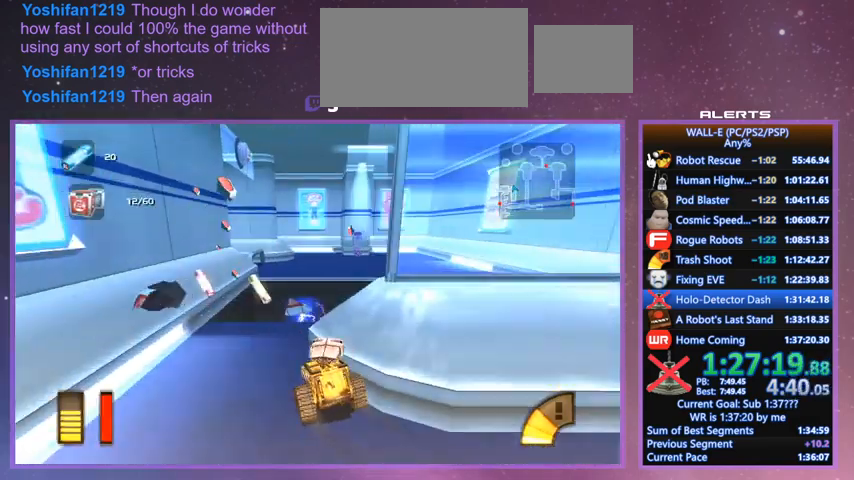
{"keys": ["shift", "space", "w"], "events": [[233, "l", "down"], [333, "l", "up"], [467, "shift", "down"], [500, "space", "down"]]}
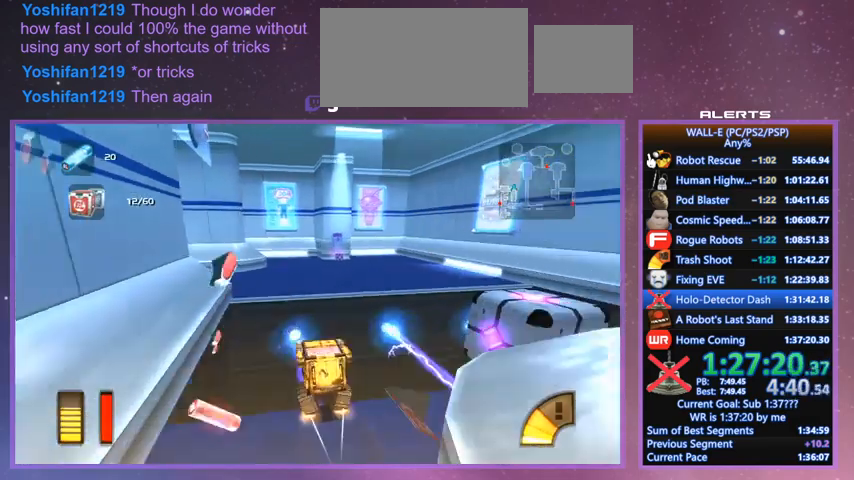
{"keys": ["w"], "events": [[100, "shift", "up"], [100, "space", "up"], [167, "space", "down"], [233, "space", "up"], [300, "space", "down"], [400, "space", "up"]]}
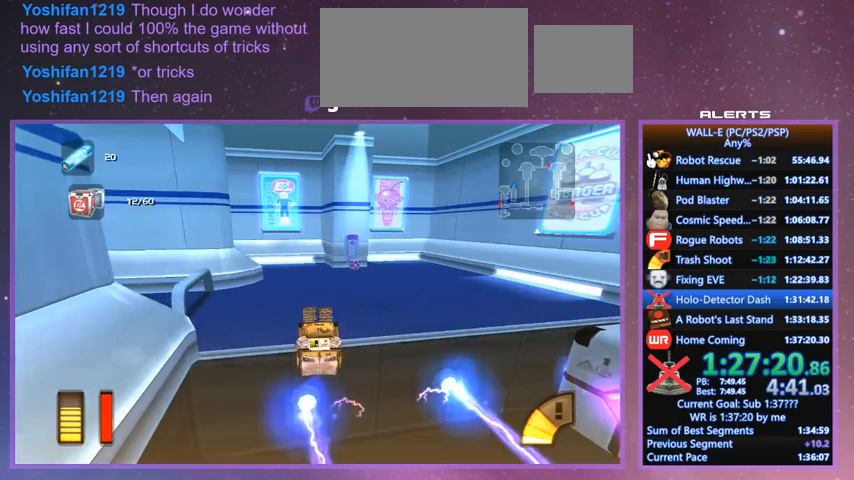
{"keys": ["d", "w"], "events": [[133, "d", "down"], [133, "l", "down"], [233, "l", "up"], [267, "shift", "down"], [367, "d", "up"], [400, "shift", "up"], [433, "d", "down"]]}
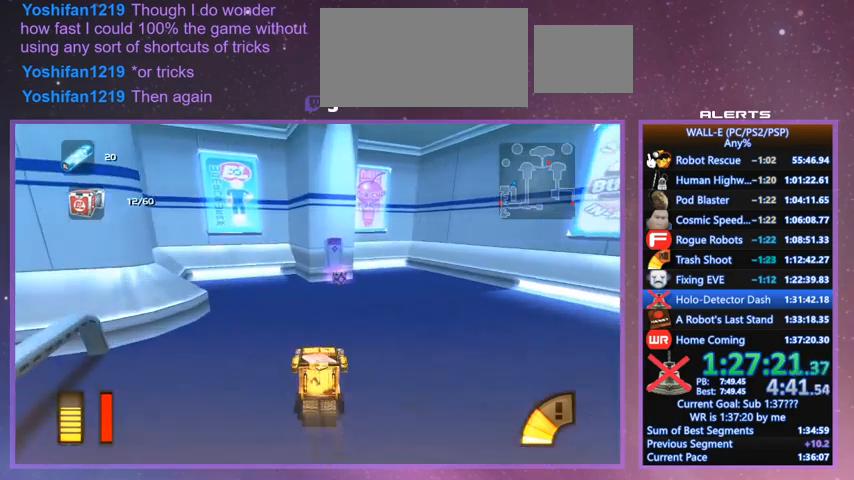
{"keys": ["j", "w"], "events": [[33, "d", "up"], [33, "i", "down"], [133, "i", "up"], [200, "d", "down"], [267, "shift", "down"], [333, "d", "up"], [467, "j", "down"], [467, "shift", "up"]]}
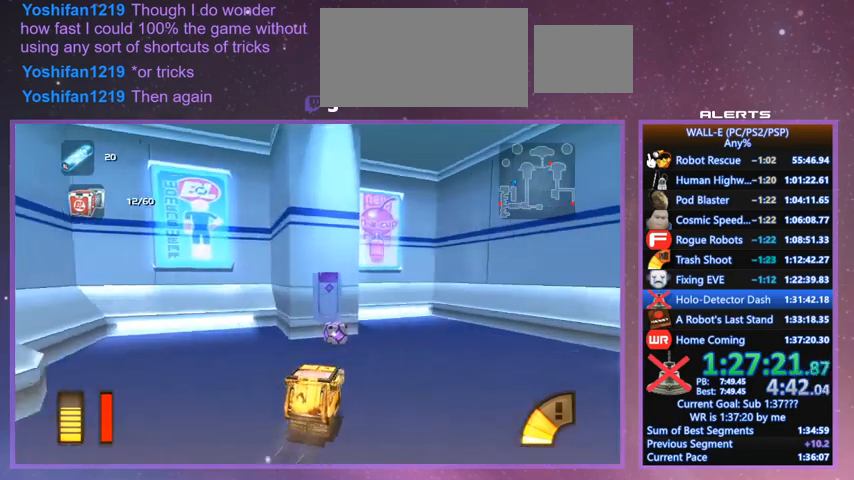
{"keys": ["a", "e", "j"], "events": [[67, "j", "up"], [167, "j", "down"], [300, "j", "up"], [400, "j", "down"], [433, "e", "down"], [467, "a", "down"], [467, "w", "up"]]}
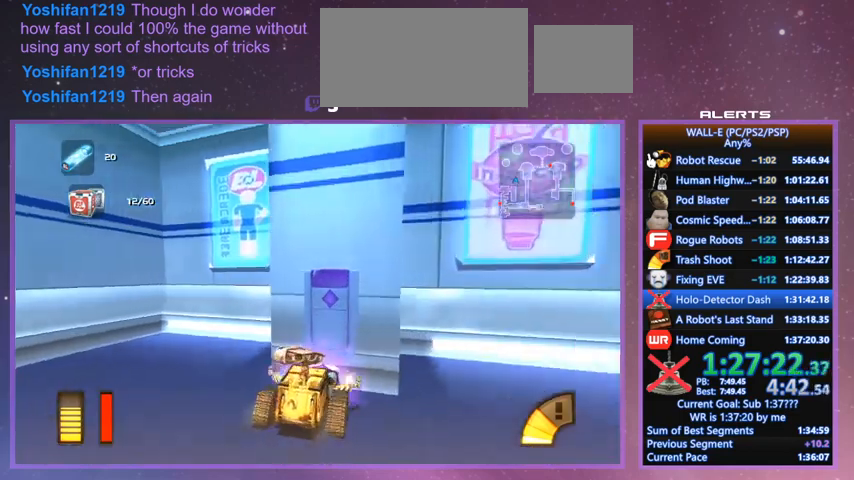
{"keys": ["a", "j", "w"], "events": [[33, "e", "up"], [167, "i", "down"], [300, "w", "down"], [367, "e", "down"], [367, "i", "up"], [433, "e", "up"]]}
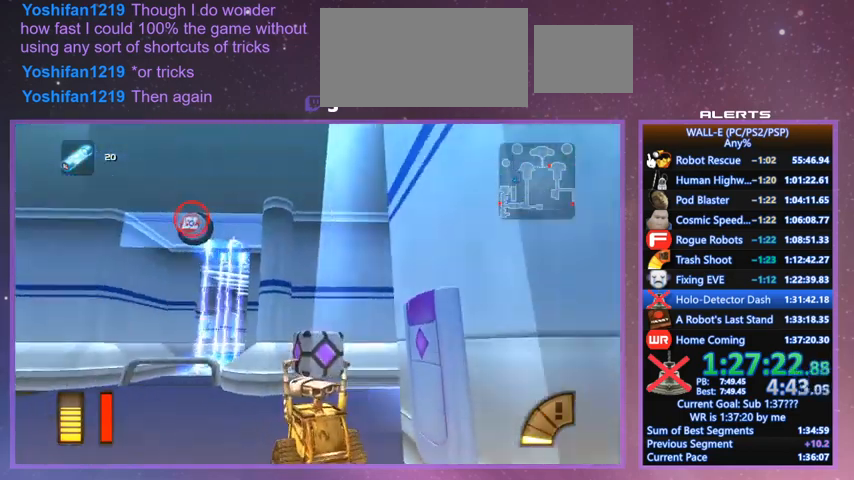
{"keys": ["a", "k", "shift", "w"], "events": [[33, "j", "up"], [367, "shift", "down"], [433, "k", "down"]]}
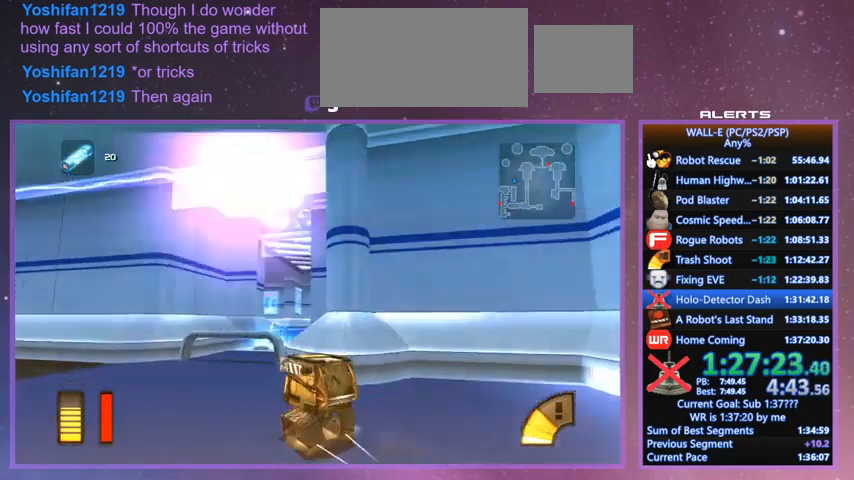
{"keys": ["shift", "w"], "events": [[100, "k", "up"], [167, "a", "up"], [167, "shift", "up"], [333, "d", "down"], [433, "d", "up"], [500, "shift", "down"]]}
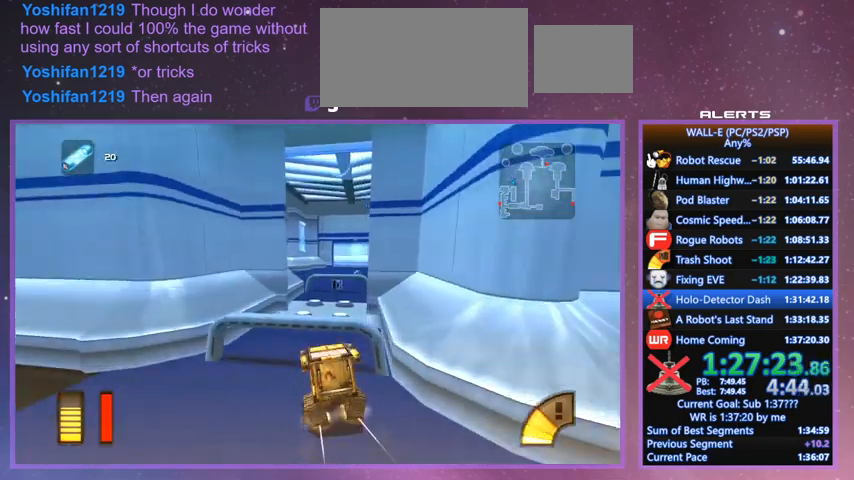
{"keys": ["d", "w"], "events": [[167, "k", "down"], [267, "k", "up"], [300, "shift", "up"], [467, "d", "down"]]}
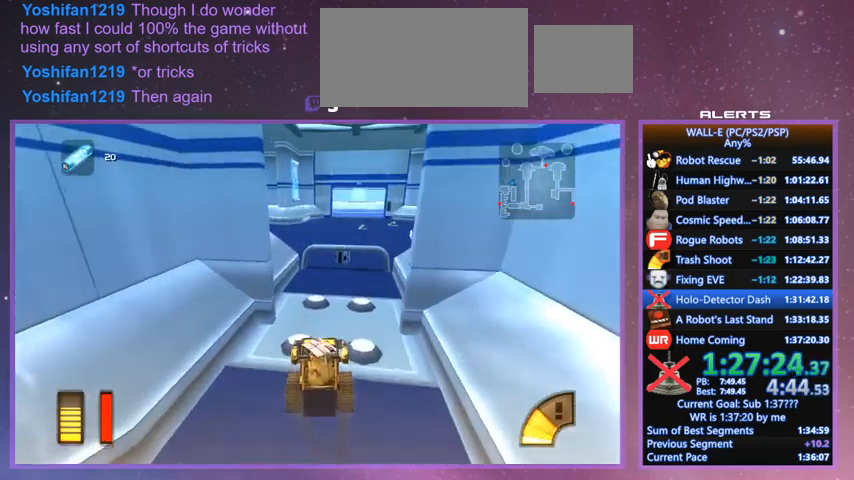
{"keys": ["w"], "events": [[33, "d", "up"], [33, "shift", "down"], [233, "shift", "up"]]}
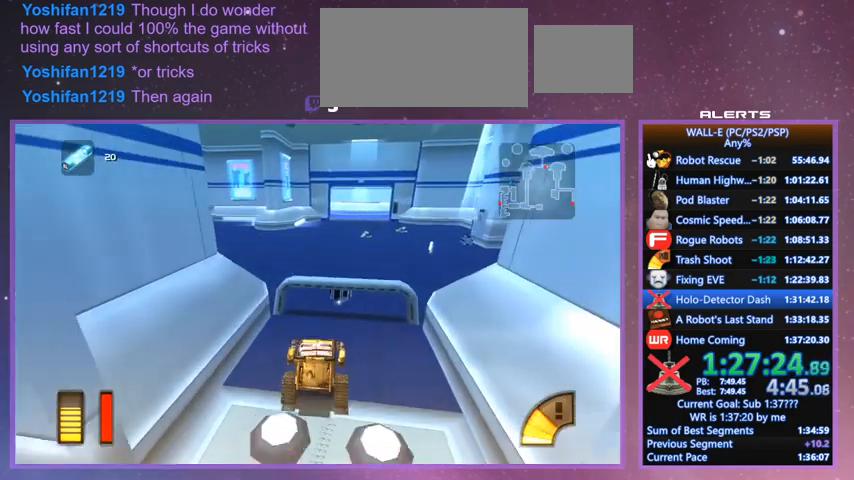
{"keys": ["i", "j", "w"], "events": [[100, "shift", "down"], [167, "j", "down"], [400, "e", "down"], [400, "shift", "up"], [467, "e", "up"], [467, "i", "down"]]}
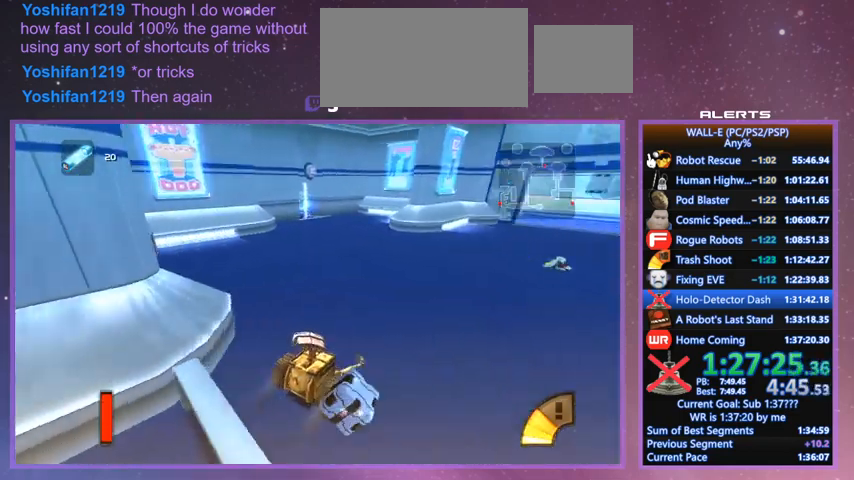
{"keys": ["w"], "events": [[67, "i", "up"], [67, "j", "up"], [167, "e", "down"], [267, "e", "up"]]}
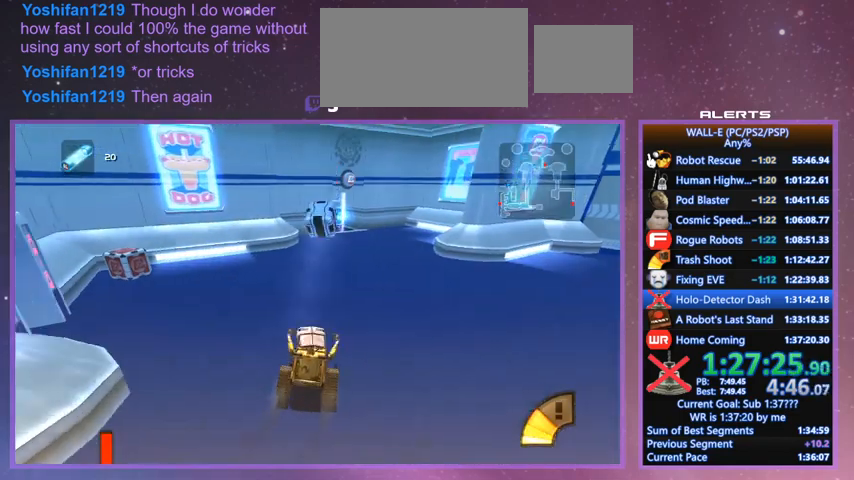
{"keys": ["w"], "events": [[100, "d", "down"], [133, "i", "down"], [200, "d", "up"], [267, "i", "up"], [267, "shift", "down"], [500, "shift", "up"]]}
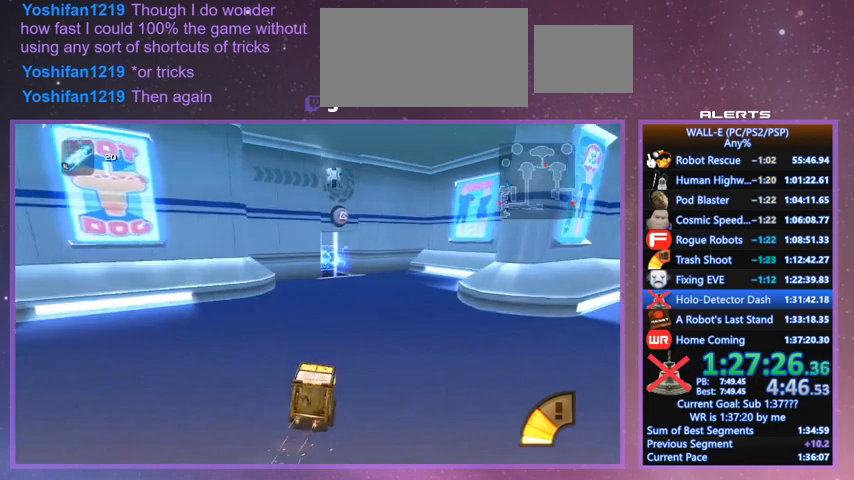
{"keys": ["w"], "events": [[300, "shift", "down"], [467, "shift", "up"]]}
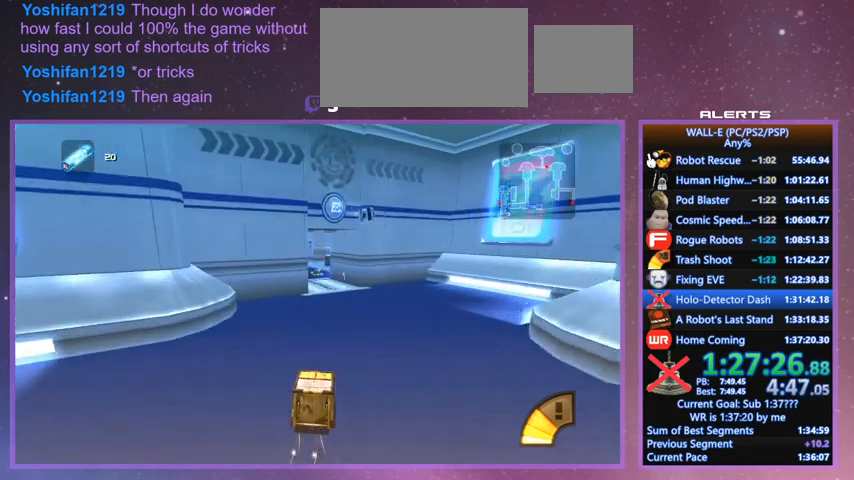
{"keys": ["w"], "events": [[300, "j", "down"], [300, "shift", "down"], [500, "j", "up"], [500, "shift", "up"]]}
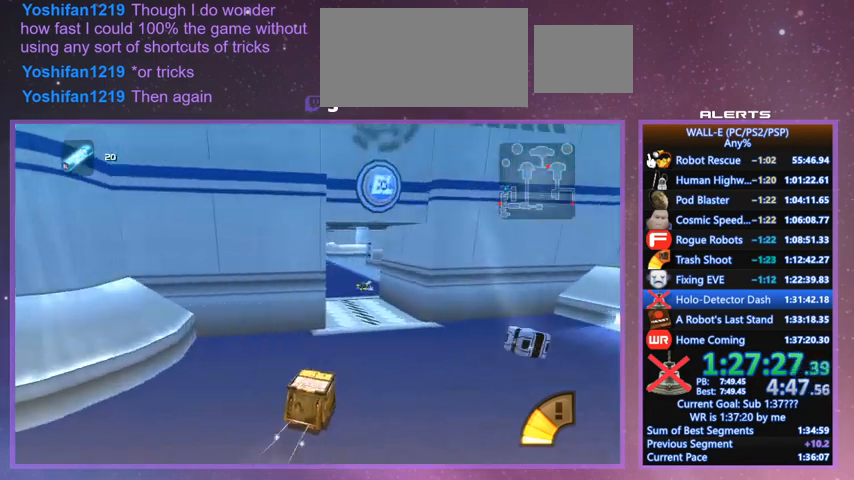
{"keys": ["w"], "events": [[333, "shift", "down"], [467, "shift", "up"]]}
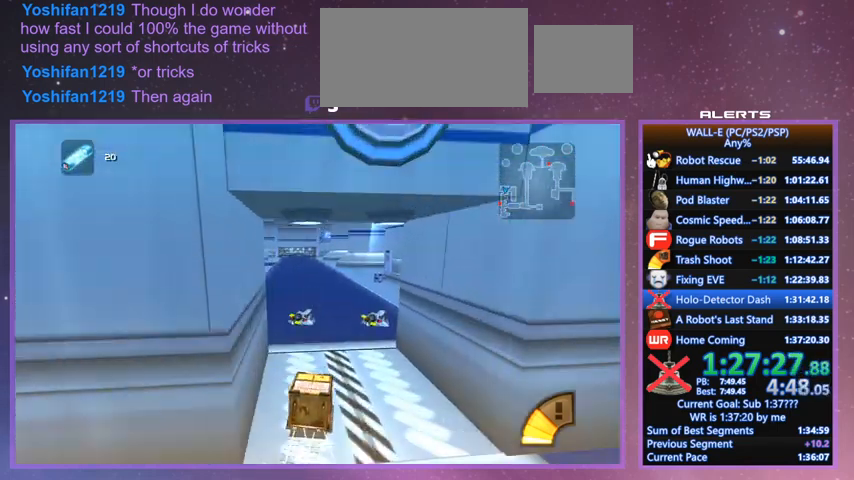
{"keys": ["w"], "events": [[33, "i", "down"], [67, "i", "up"], [233, "shift", "down"], [400, "a", "down"], [433, "shift", "up"], [467, "a", "up"]]}
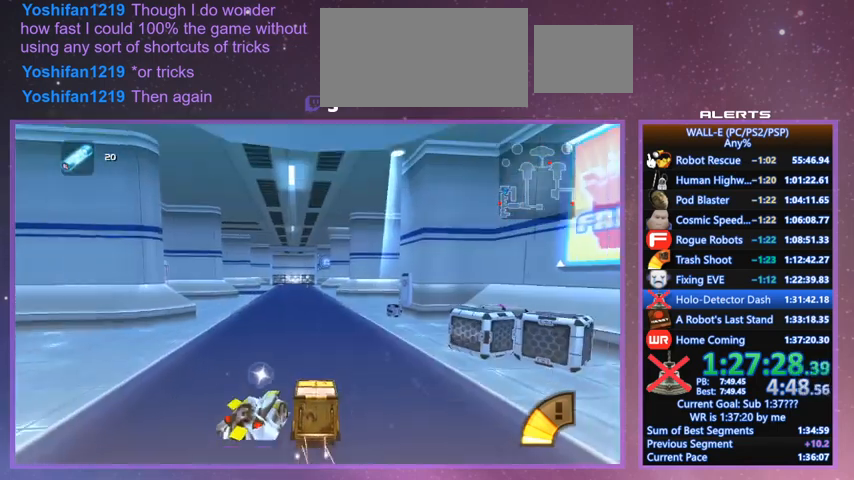
{"keys": ["w"], "events": [[300, "shift", "down"], [467, "l", "down"], [500, "l", "up"], [500, "shift", "up"]]}
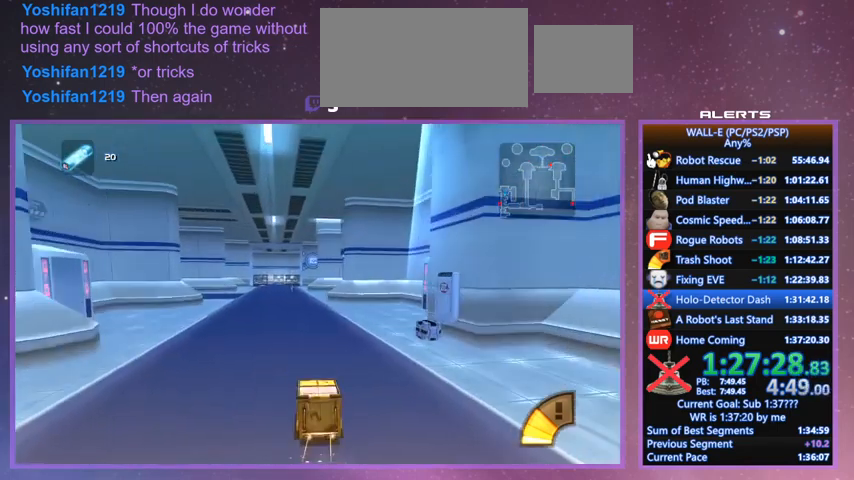
{"keys": ["shift", "w"], "events": [[267, "shift", "down"]]}
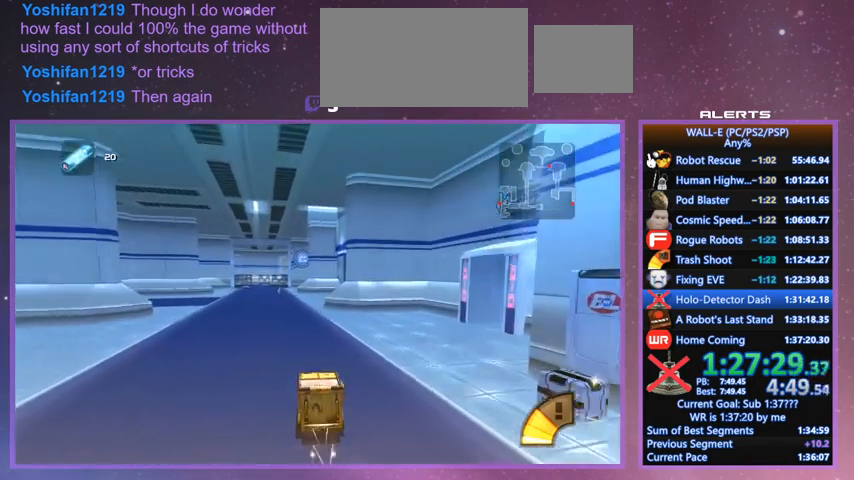
{"keys": ["w"], "events": [[33, "shift", "up"], [233, "shift", "down"], [300, "l", "down"], [400, "l", "up"], [433, "shift", "up"]]}
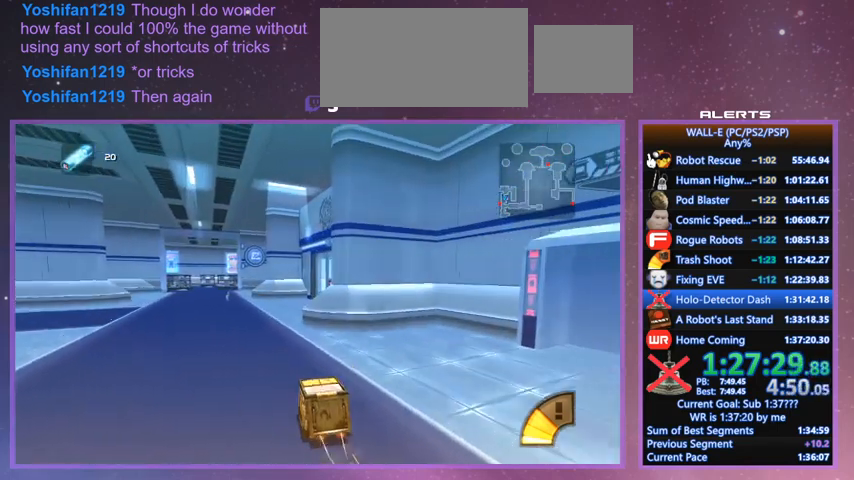
{"keys": ["l", "w"], "events": [[200, "shift", "down"], [367, "a", "down"], [400, "a", "up"], [400, "l", "down"], [500, "shift", "up"]]}